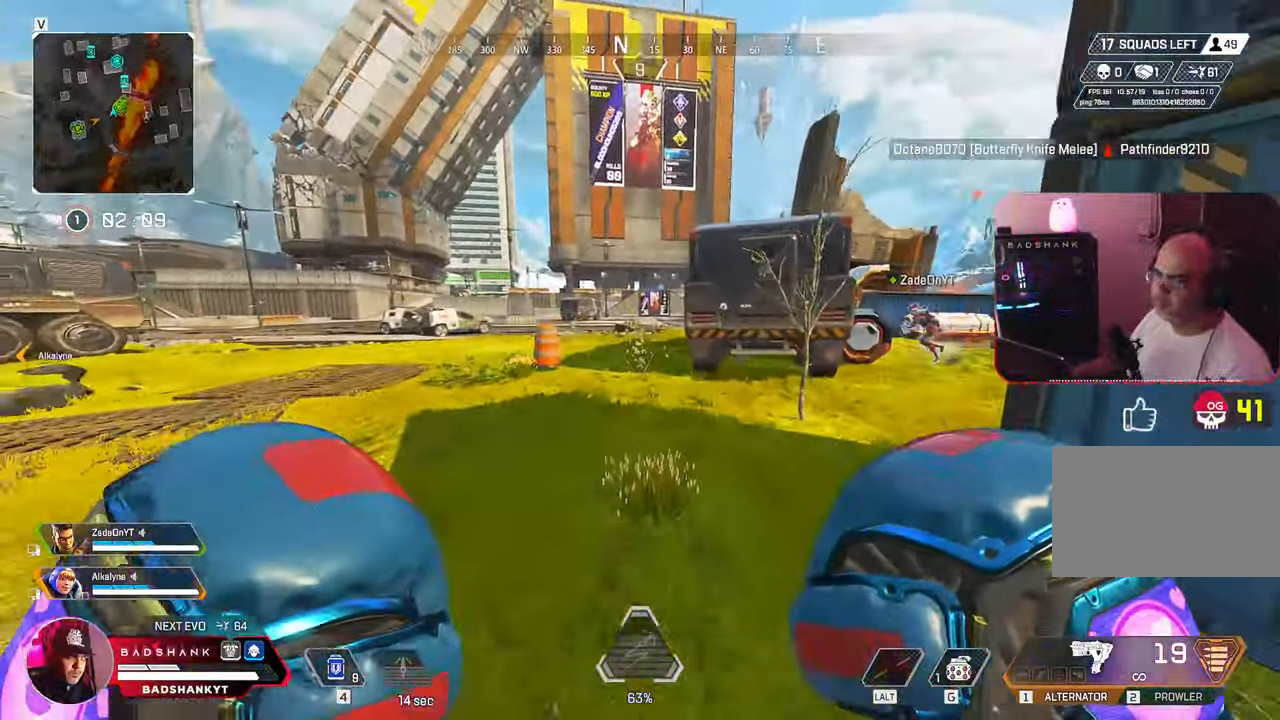
Gameplay with keyboard and mouse; each line is a JSON object with the keys and mouse buttons held at the frame after it. "events" lists presses ("down") and releases ("up") of "1", "2", "3", "4", "5", "a", "alt", "b", "c", "ctrl", "d", "e", "f", "g", "q", "r", "s", "shift", "space", "t", "tab", "tilde", "v", "w", "x", "z", "mouse_left", "mouse_wheel", "mouse_right", "mouse_mb4" and "mouse_mb5" between this image and that frame as [ms after this image, input, new state], when the widget could be followed in between. "mouse_left", "mouse_wheel", "mouse_right", "mouse_mb4", "mouse_mb5" = the "left", "wheel", "right", "mb4", "mb5" buttons of the "mouse" list. No other keys are recorded. "wheel" means that the mouse wheel is clicked or scrolled. Mouse movement is not recorded.
{"keys": ["w"], "mouse": [], "events": []}
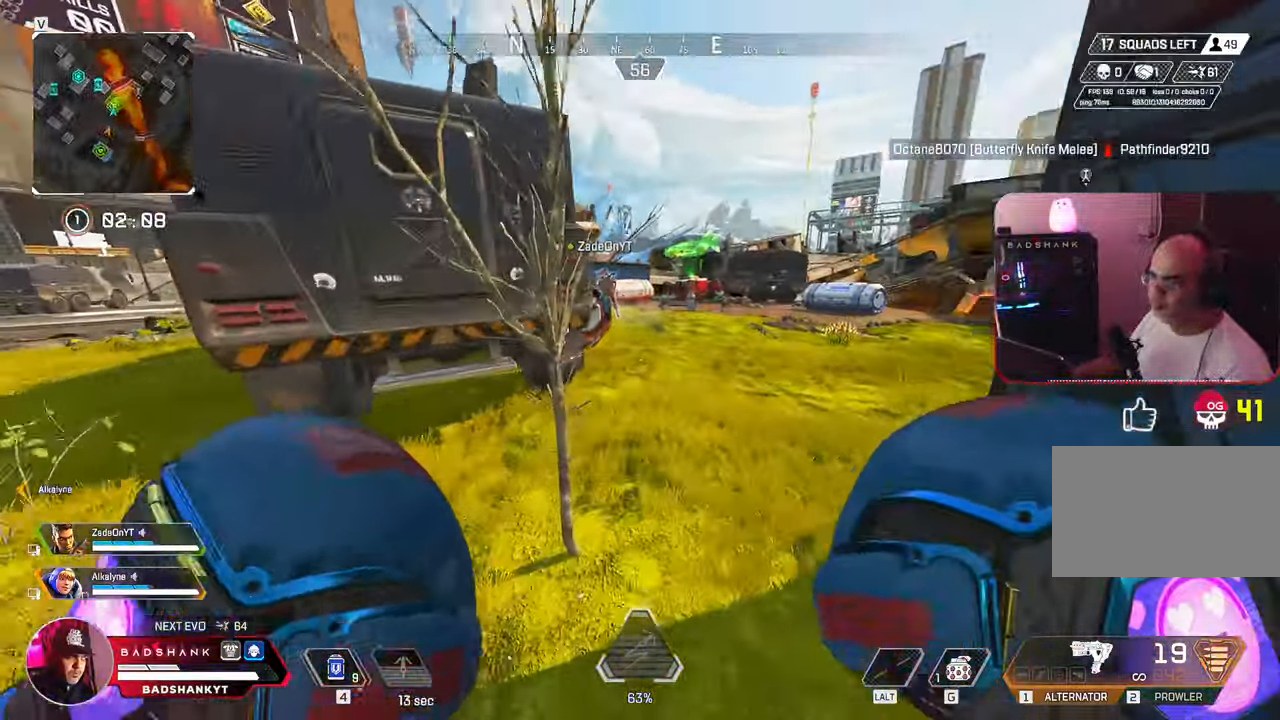
{"keys": ["w"], "mouse": [], "events": [[233, "d", "down"], [383, "d", "up"]]}
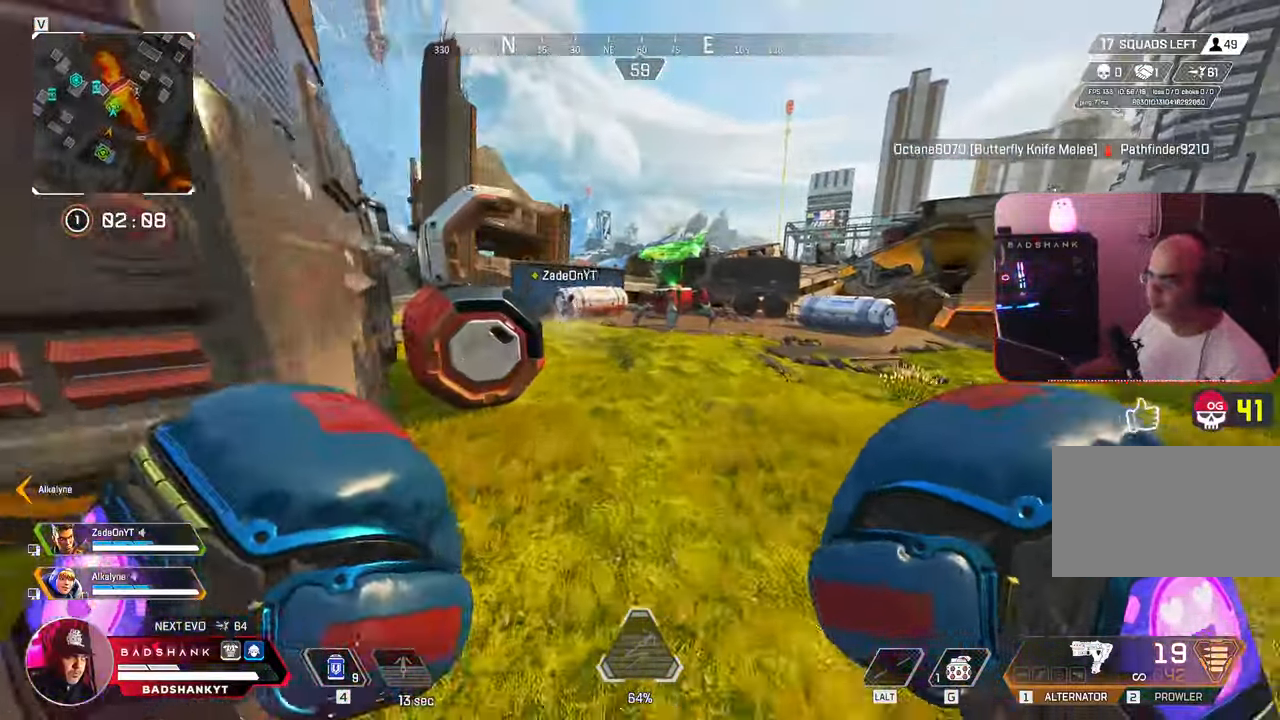
{"keys": ["d", "w"], "mouse": [], "events": [[450, "d", "down"]]}
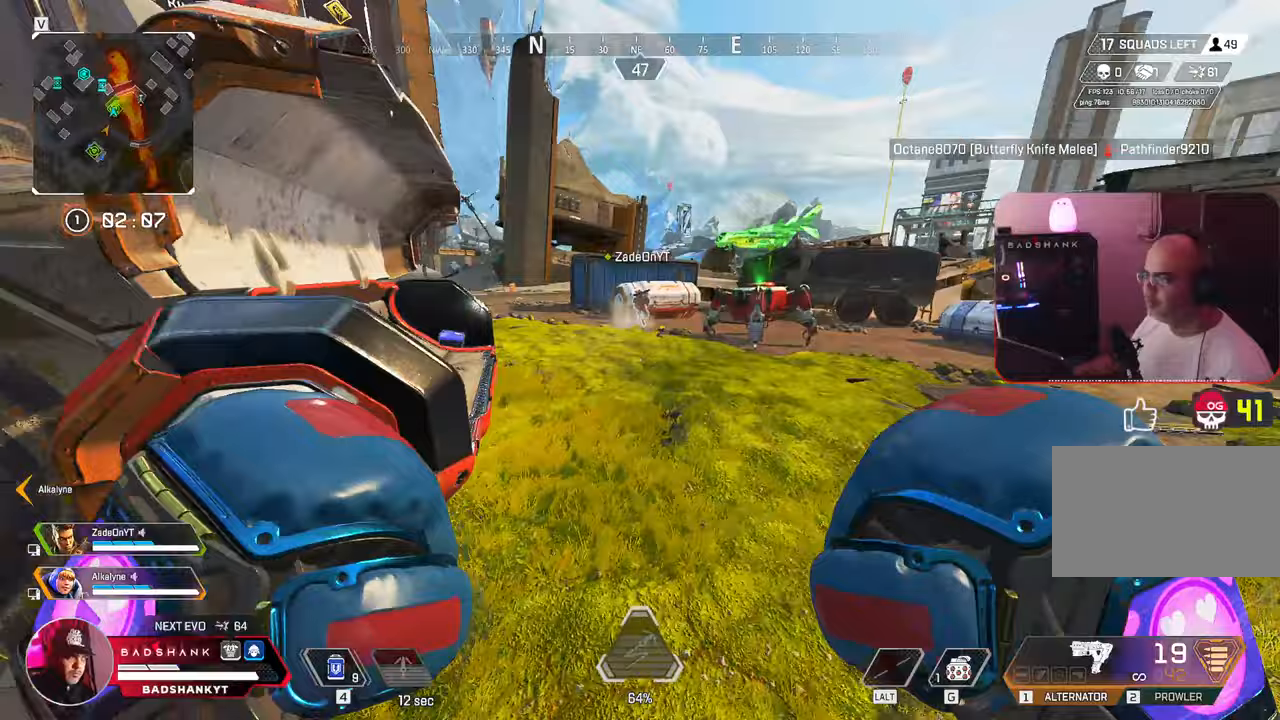
{"keys": ["w"], "mouse": [], "events": [[217, "w", "up"], [417, "w", "down"], [500, "d", "up"]]}
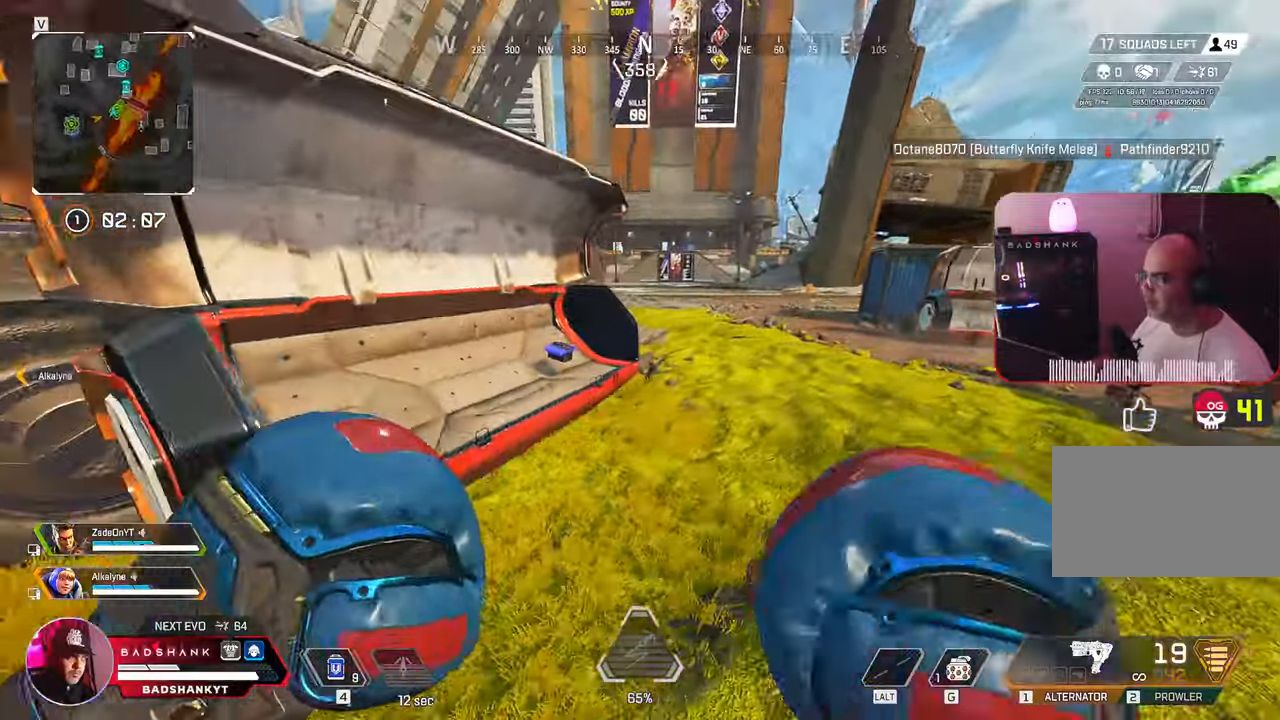
{"keys": ["w"], "mouse": [], "events": []}
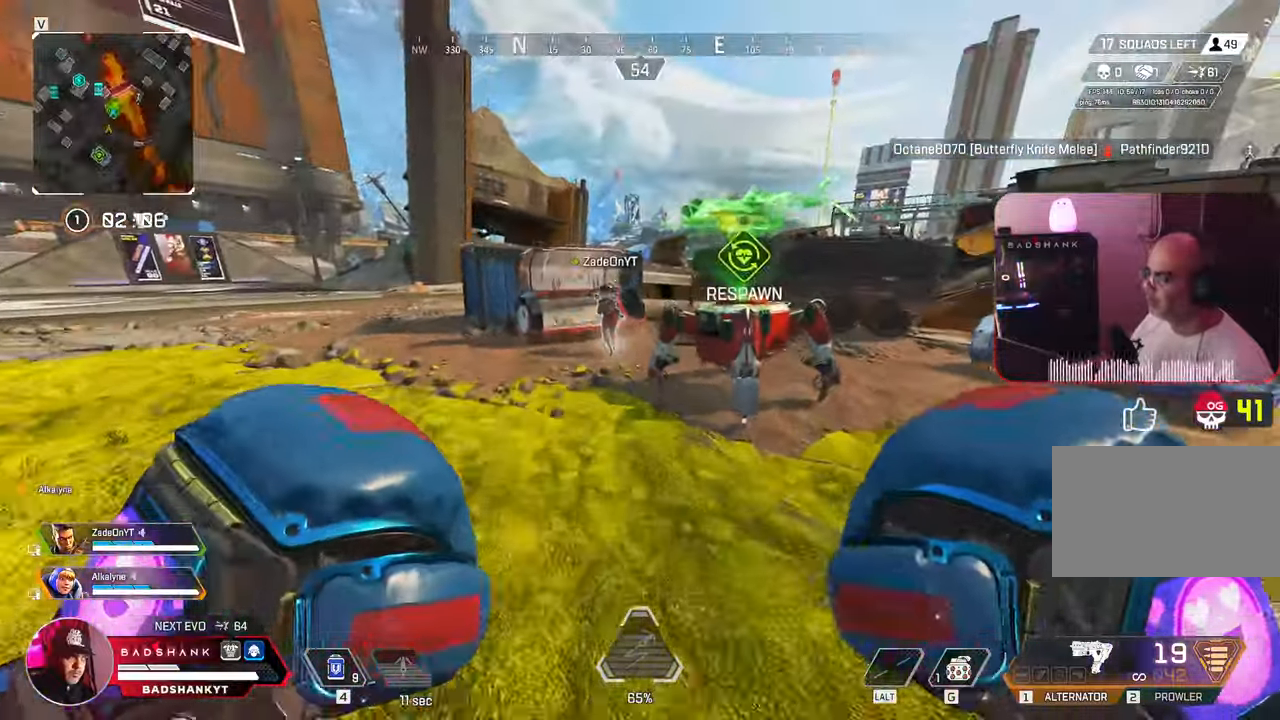
{"keys": ["w"], "mouse": [], "events": [[117, "d", "down"], [200, "d", "up"]]}
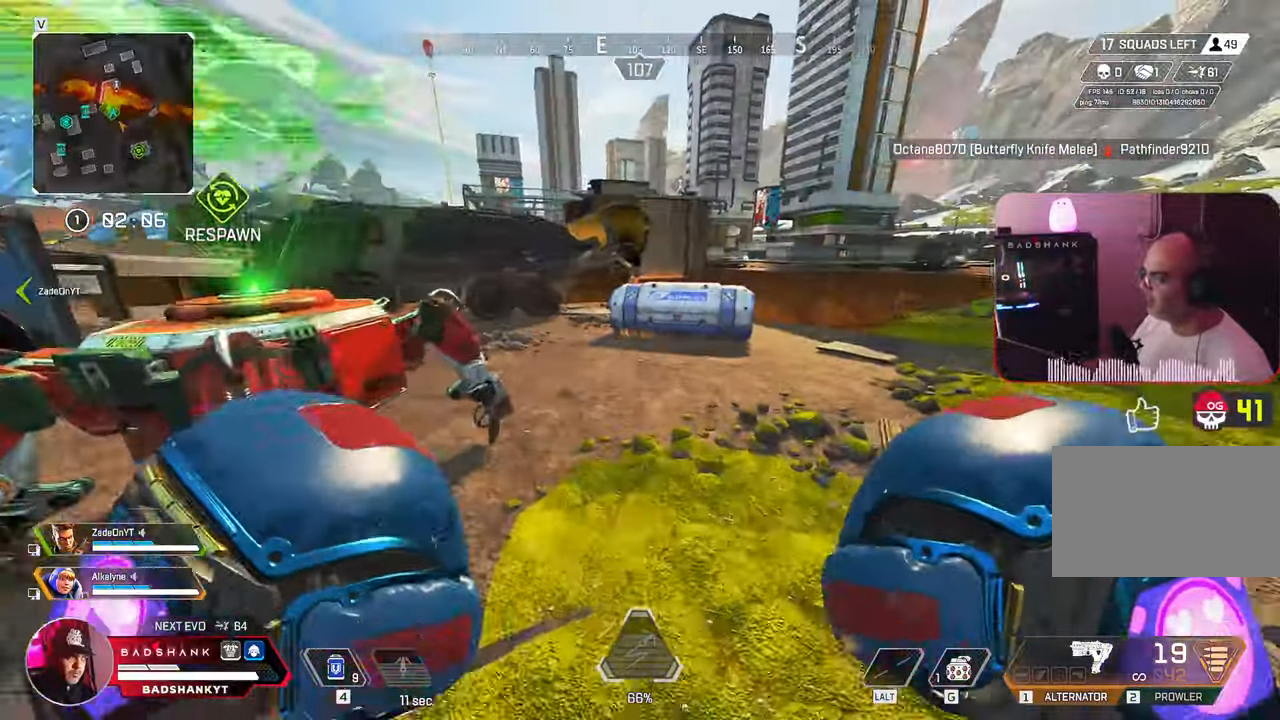
{"keys": ["w"], "mouse": [], "events": []}
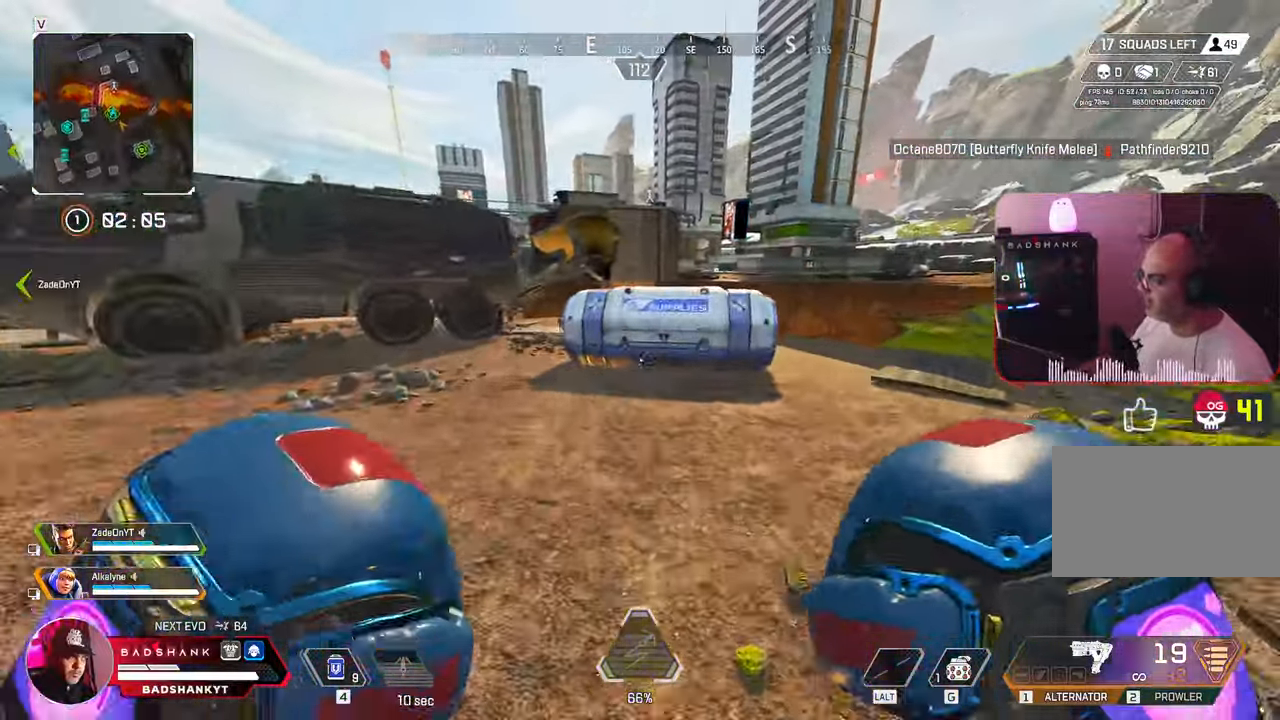
{"keys": ["e", "w"], "mouse": [], "events": [[317, "e", "down"]]}
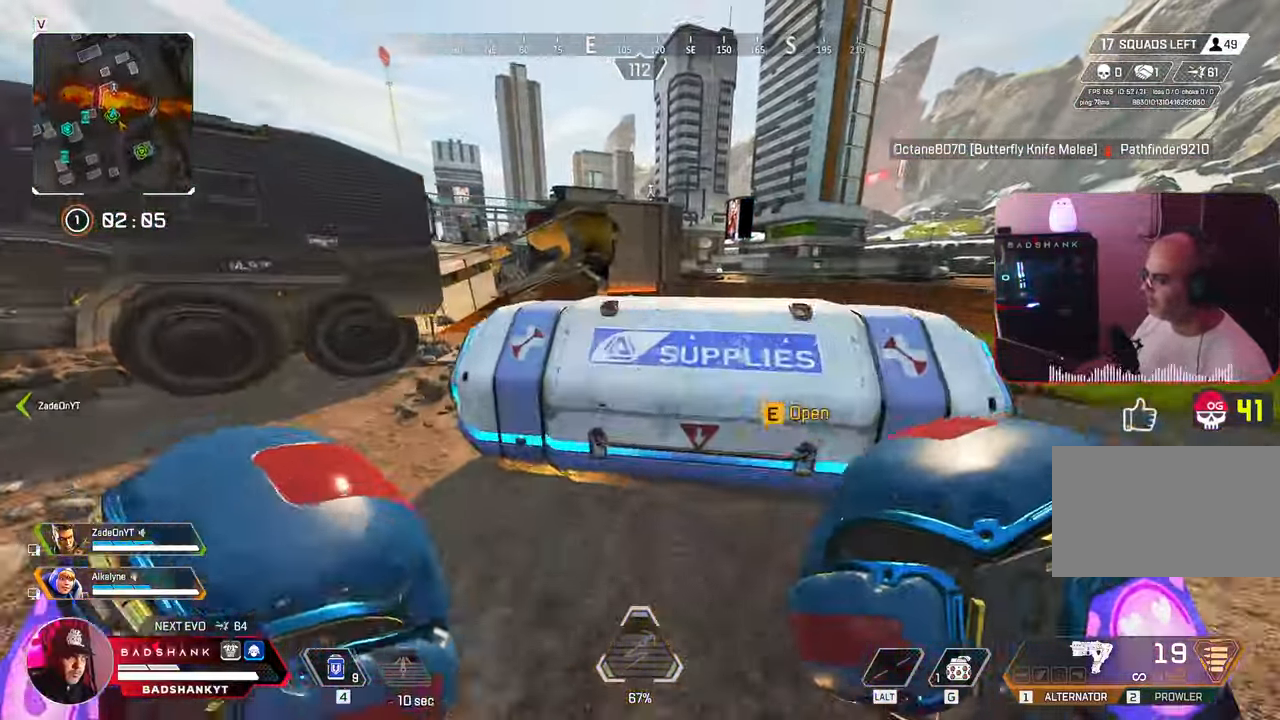
{"keys": ["s"], "mouse": [], "events": [[67, "w", "up"], [167, "s", "down"], [200, "ctrl", "down"], [250, "e", "up"], [267, "ctrl", "up"]]}
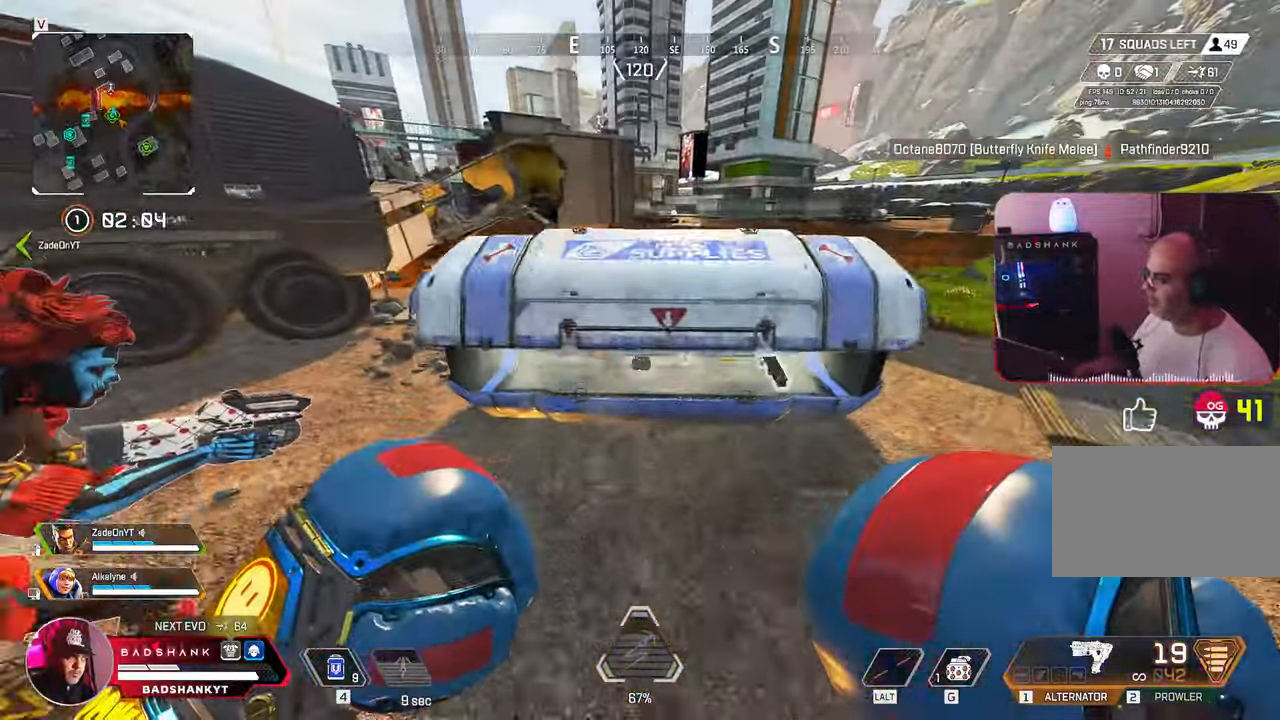
{"keys": [], "mouse": [], "events": [[83, "s", "up"], [183, "w", "down"], [483, "w", "up"]]}
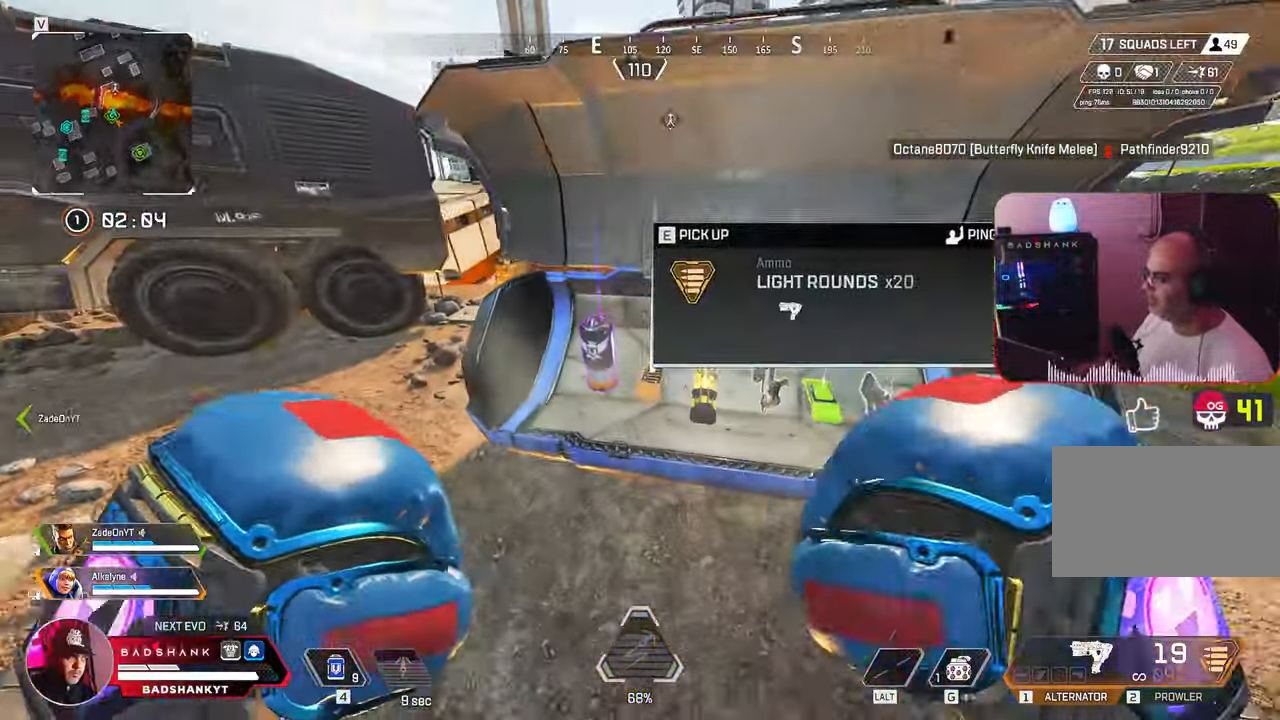
{"keys": ["a", "q", "w"], "mouse": []}
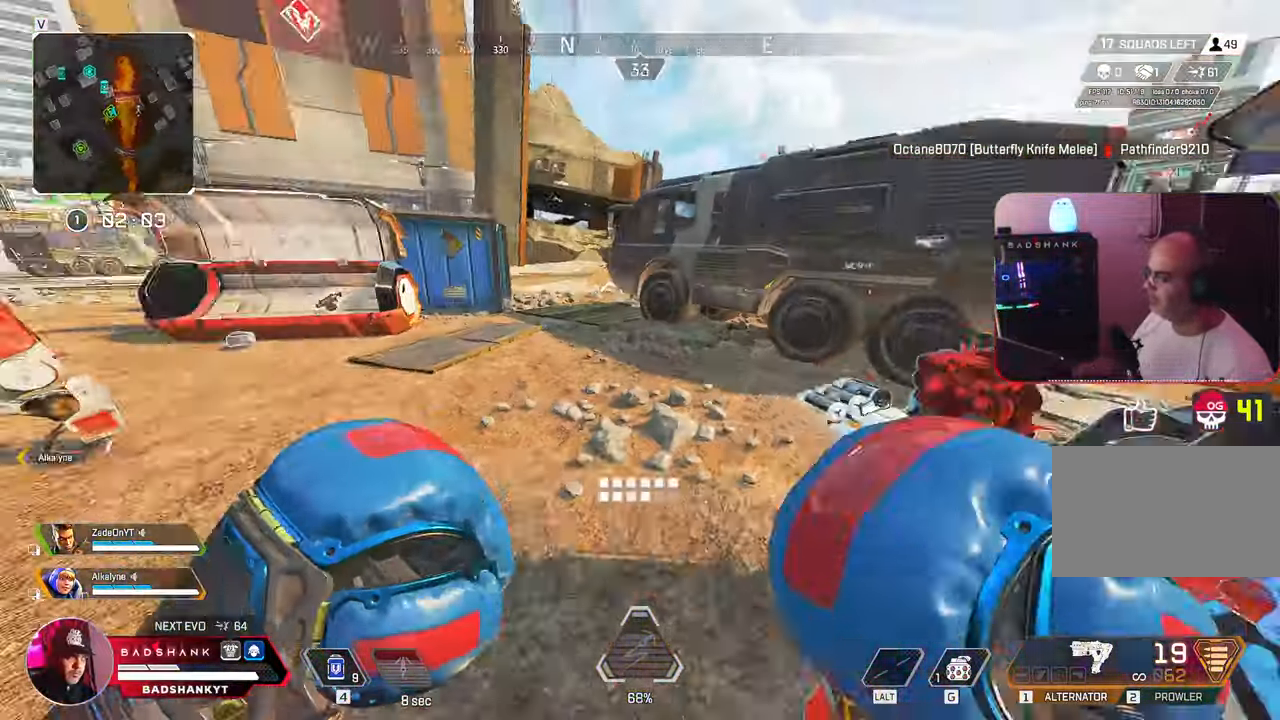
{"keys": ["w"], "mouse": [], "events": [[50, "a", "up"], [67, "q", "up"], [83, "space", "down"], [150, "space", "up"]]}
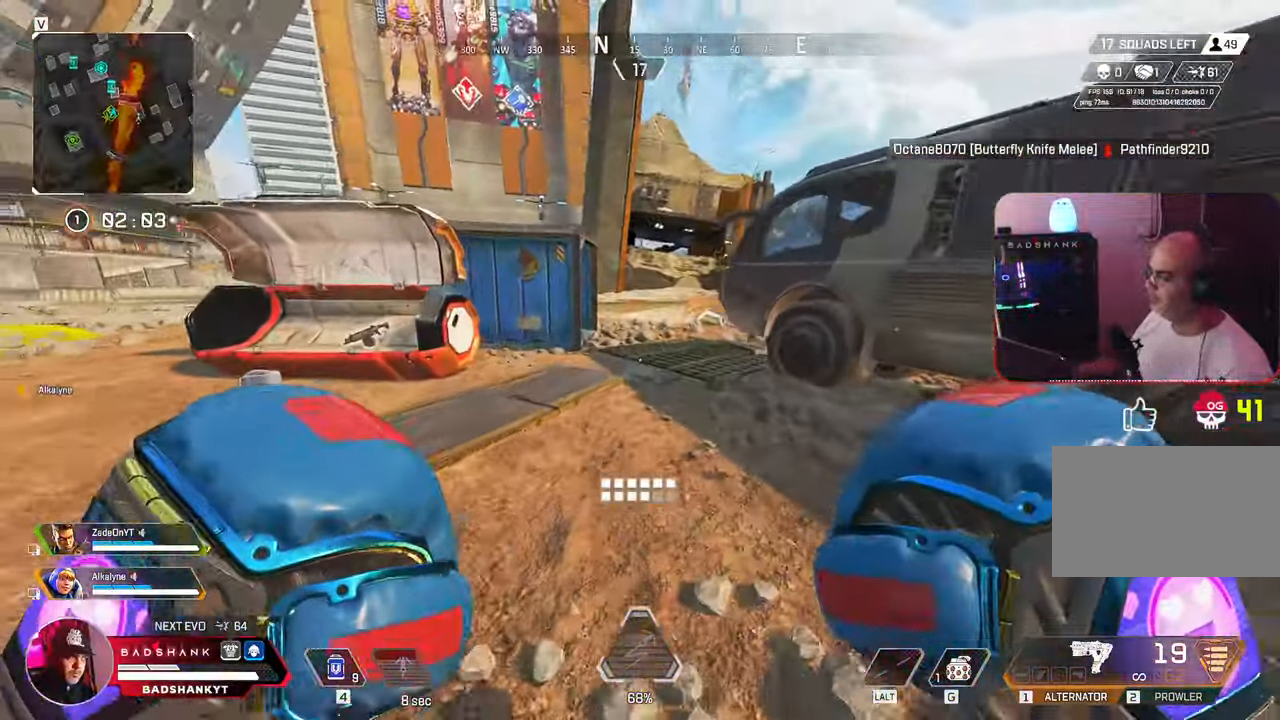
{"keys": ["a", "ctrl", "w", "z"], "mouse": [], "events": [[117, "ctrl", "down"], [300, "space", "down"], [450, "space", "up"], [483, "z", "down"], [500, "a", "down"]]}
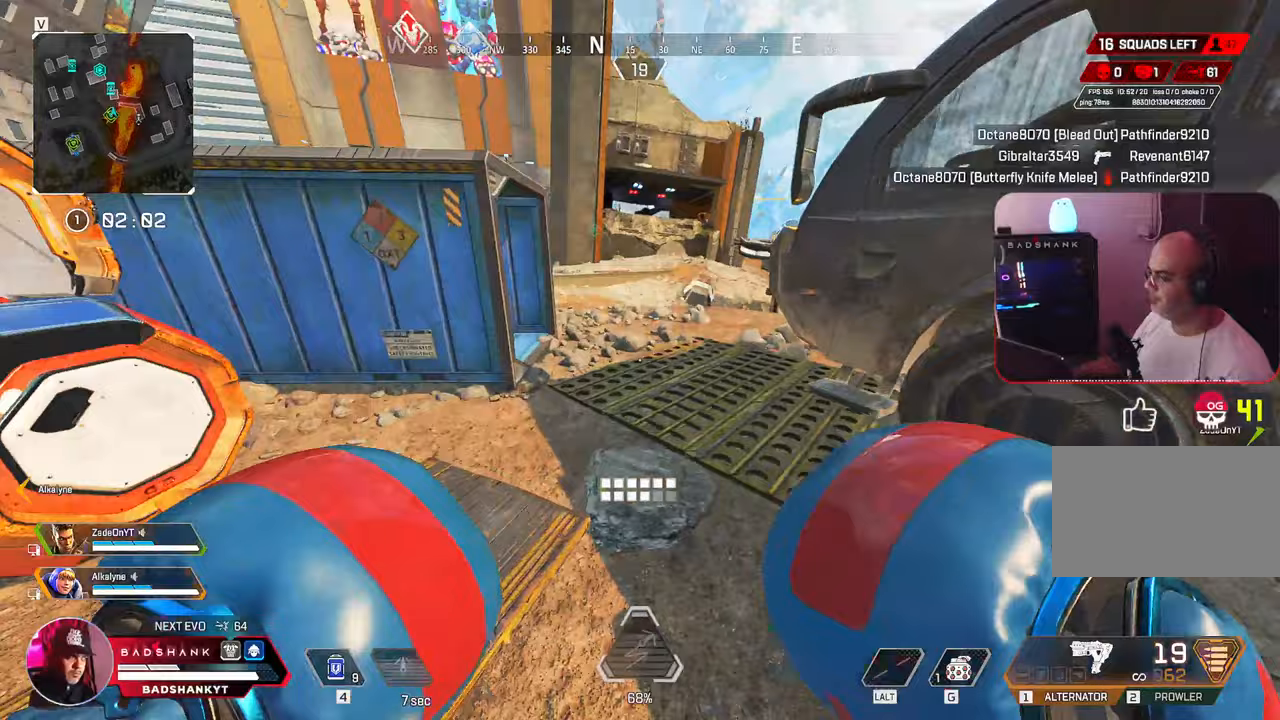
{"keys": ["w"], "mouse": [], "events": [[33, "q", "down"], [50, "ctrl", "up"], [83, "q", "up"], [83, "z", "up"], [100, "a", "up"], [283, "tab", "down"], [383, "tab", "up"]]}
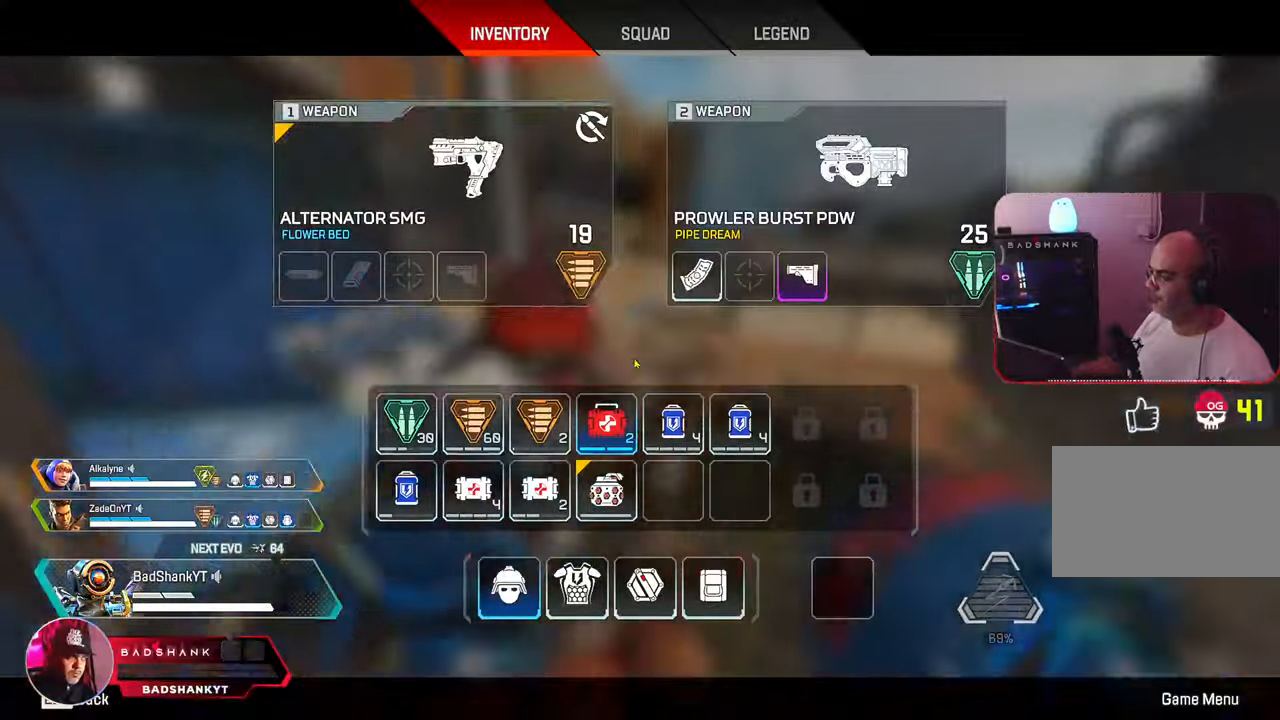
{"keys": ["w"], "mouse": ["left"], "events": [[483, "mouse_left", "down"]]}
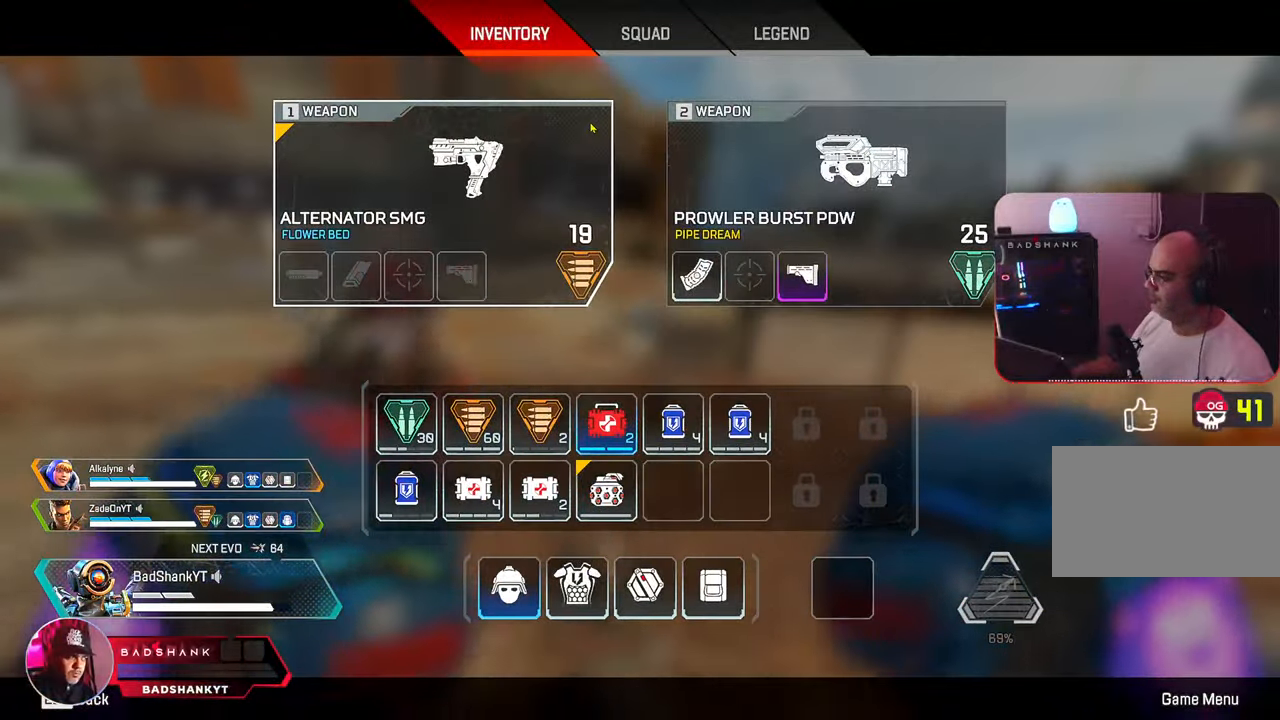
{"keys": ["w"], "mouse": [], "events": [[83, "mouse_left", "up"], [83, "tab", "down"], [183, "tab", "up"]]}
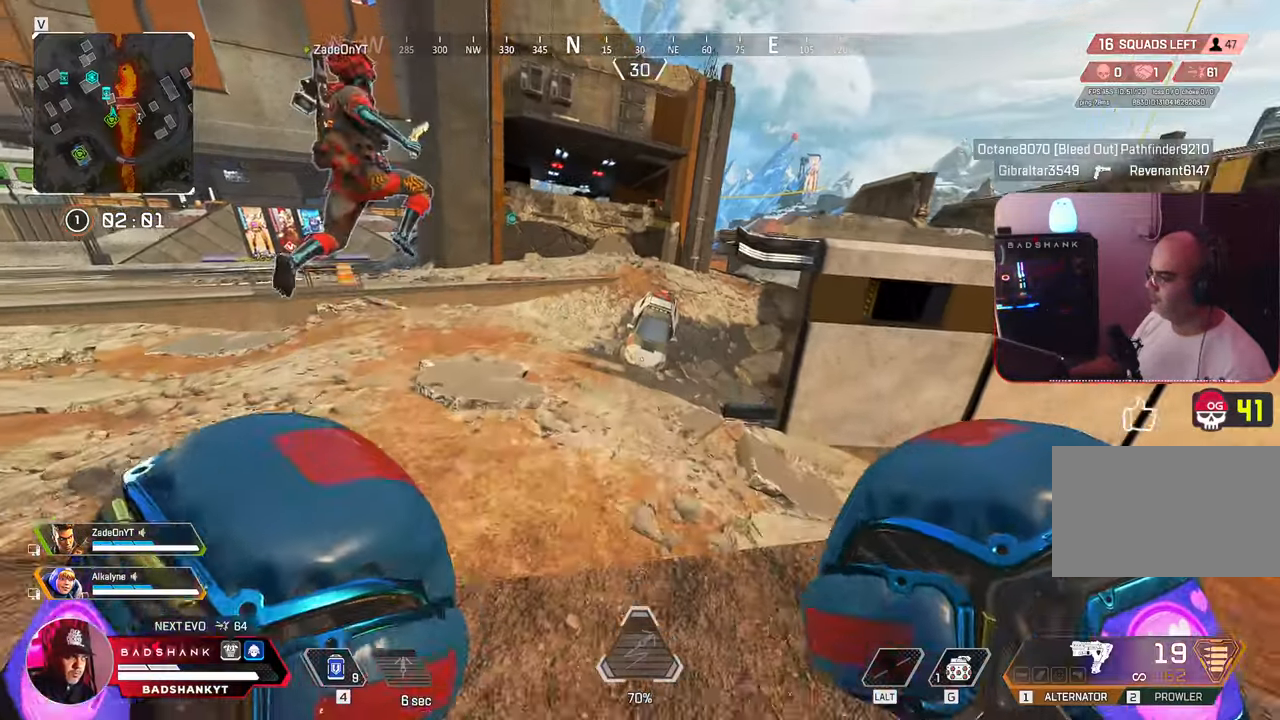
{"keys": ["w"], "mouse": [], "events": []}
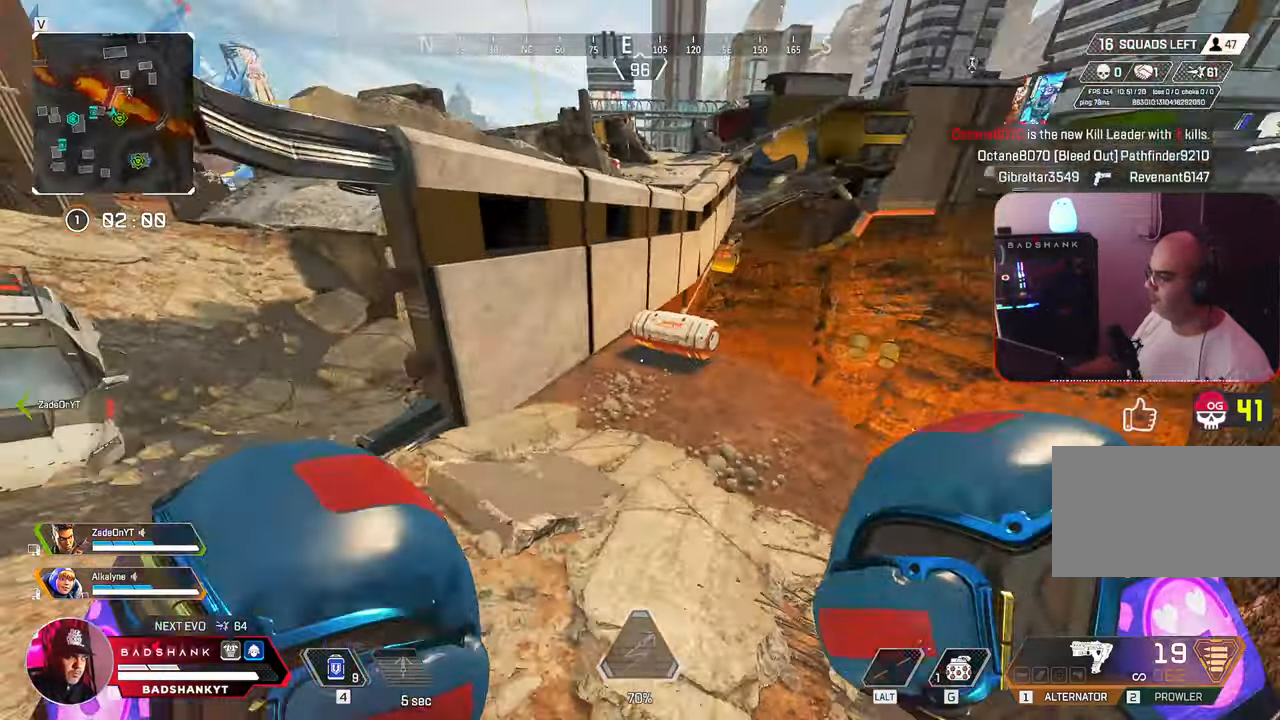
{"keys": ["w"], "mouse": [], "events": [[200, "z", "down"], [250, "z", "up"]]}
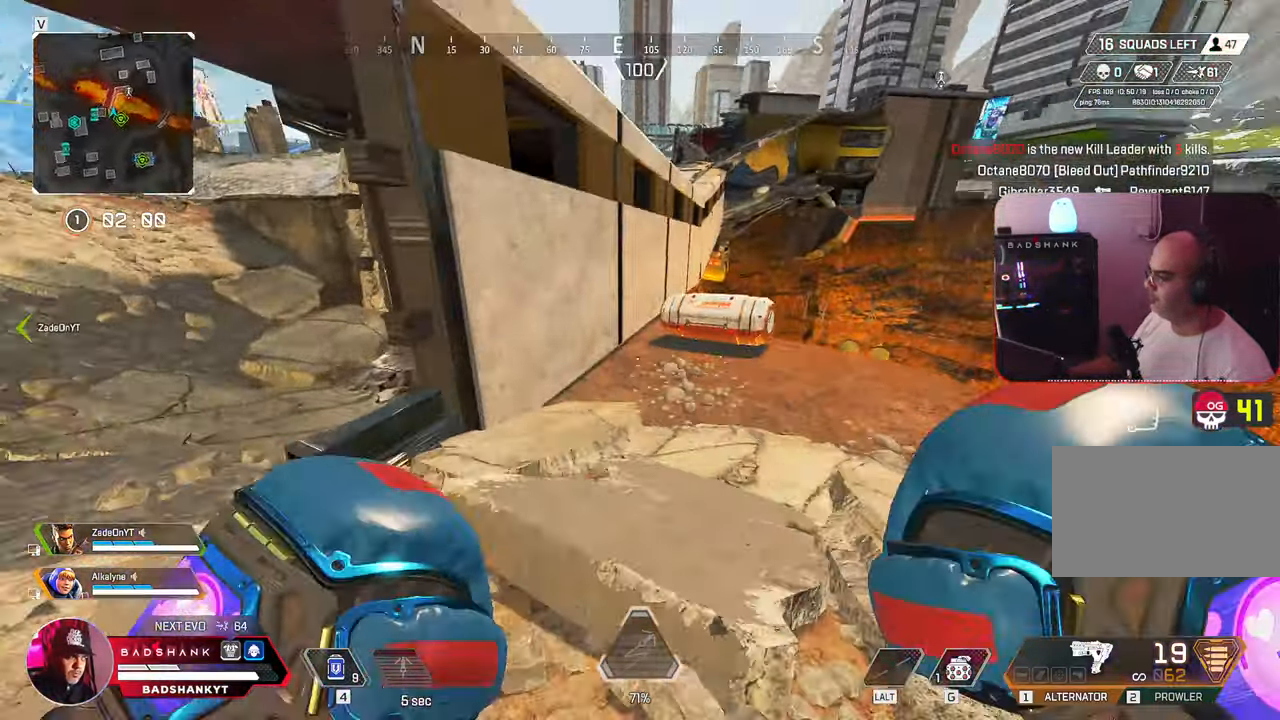
{"keys": ["w"], "mouse": [], "events": [[317, "tab", "down"], [417, "tab", "up"]]}
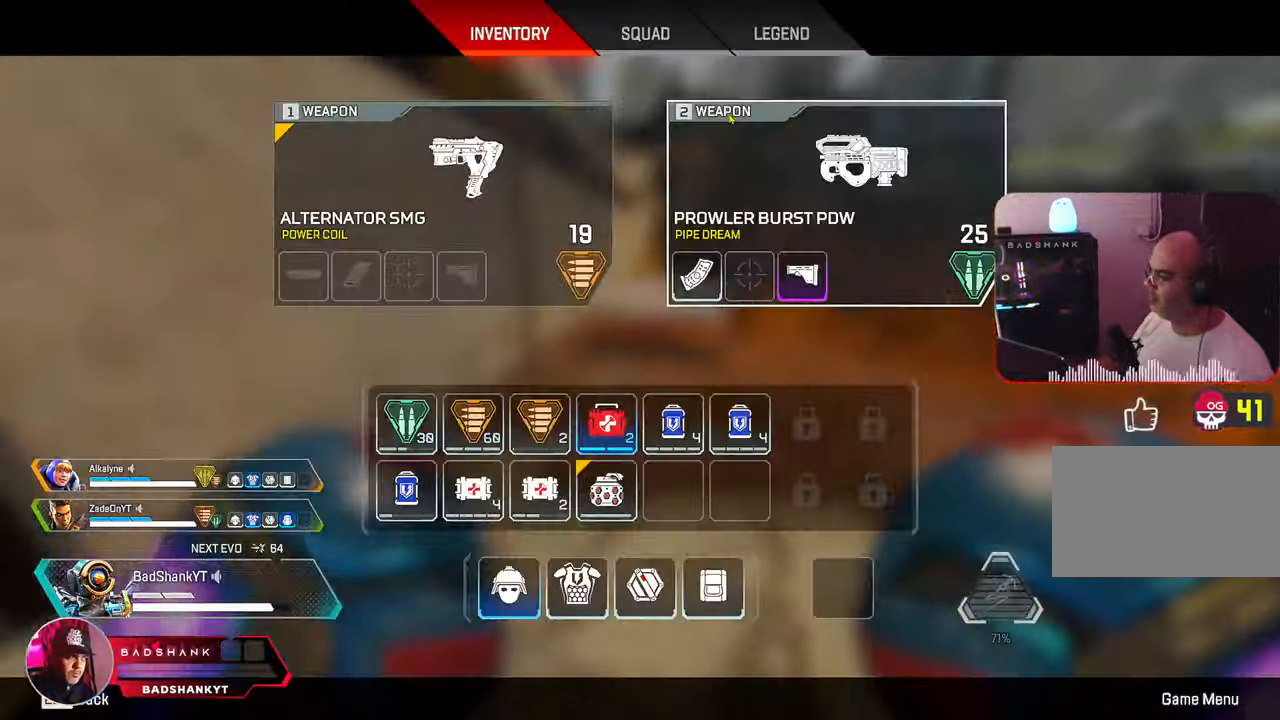
{"keys": ["w"], "mouse": [], "events": [[83, "d", "down"], [333, "d", "up"]]}
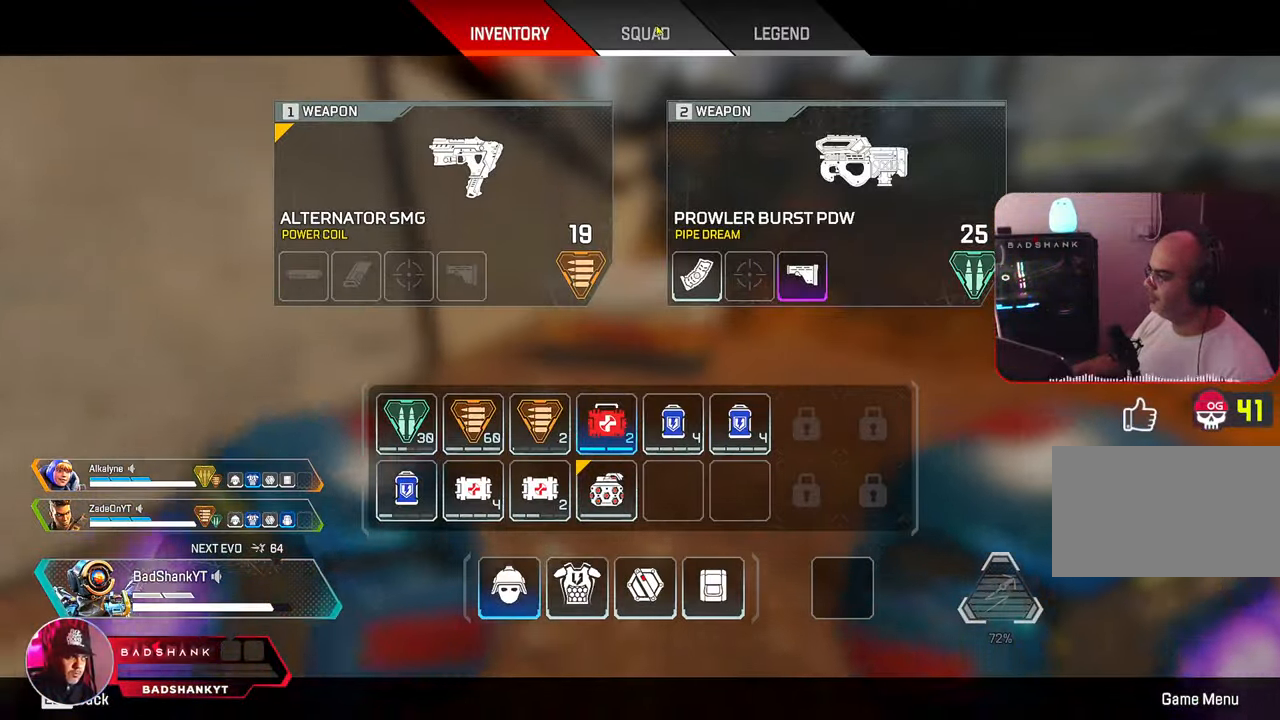
{"keys": [], "mouse": [], "events": [[67, "mouse_left", "down"], [200, "mouse_left", "up"], [433, "w", "up"]]}
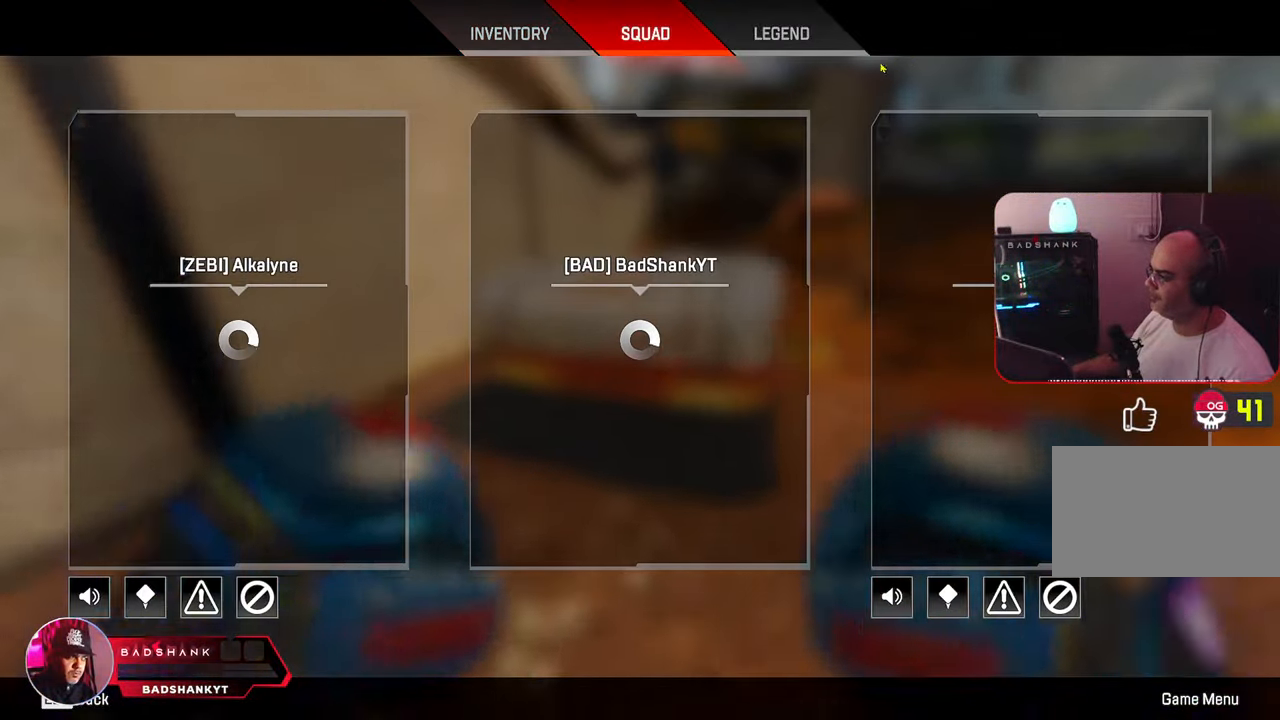
{"keys": ["ctrl"], "mouse": [], "events": [[33, "ctrl", "down"], [133, "w", "down"], [450, "w", "up"]]}
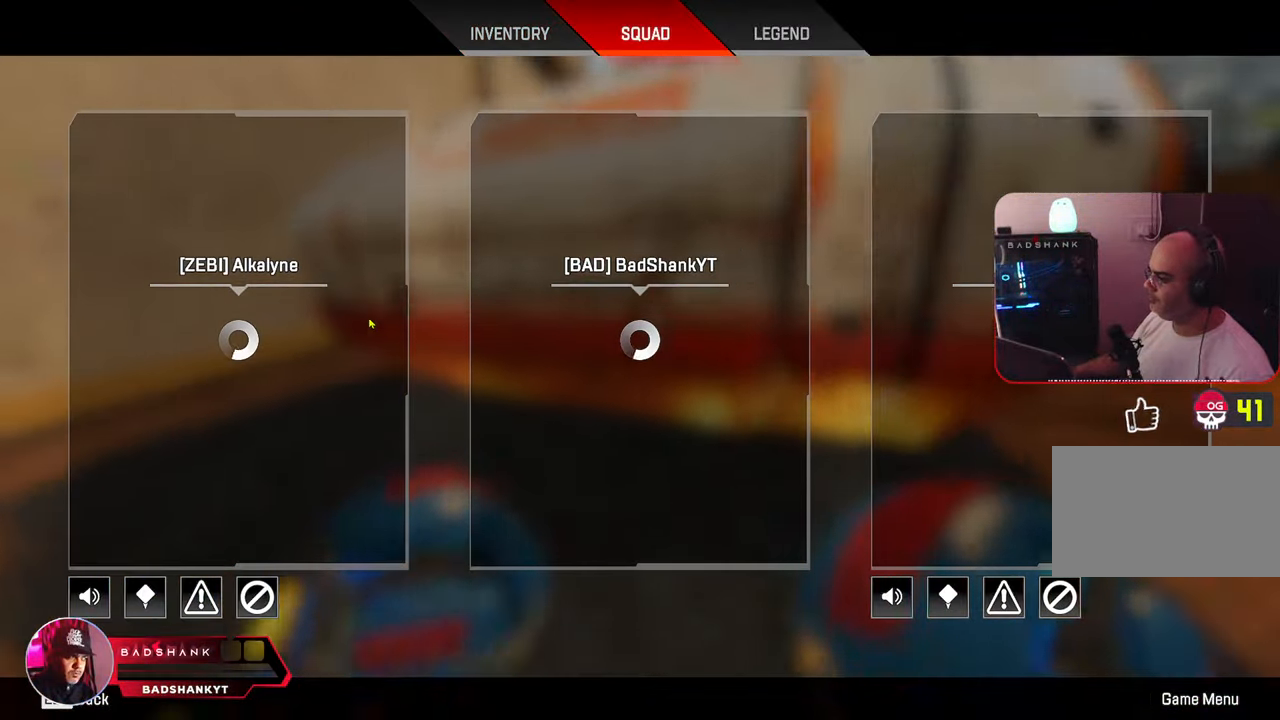
{"keys": ["ctrl"], "mouse": [], "events": [[100, "a", "down"], [150, "s", "down"], [333, "a", "up"], [433, "s", "up"]]}
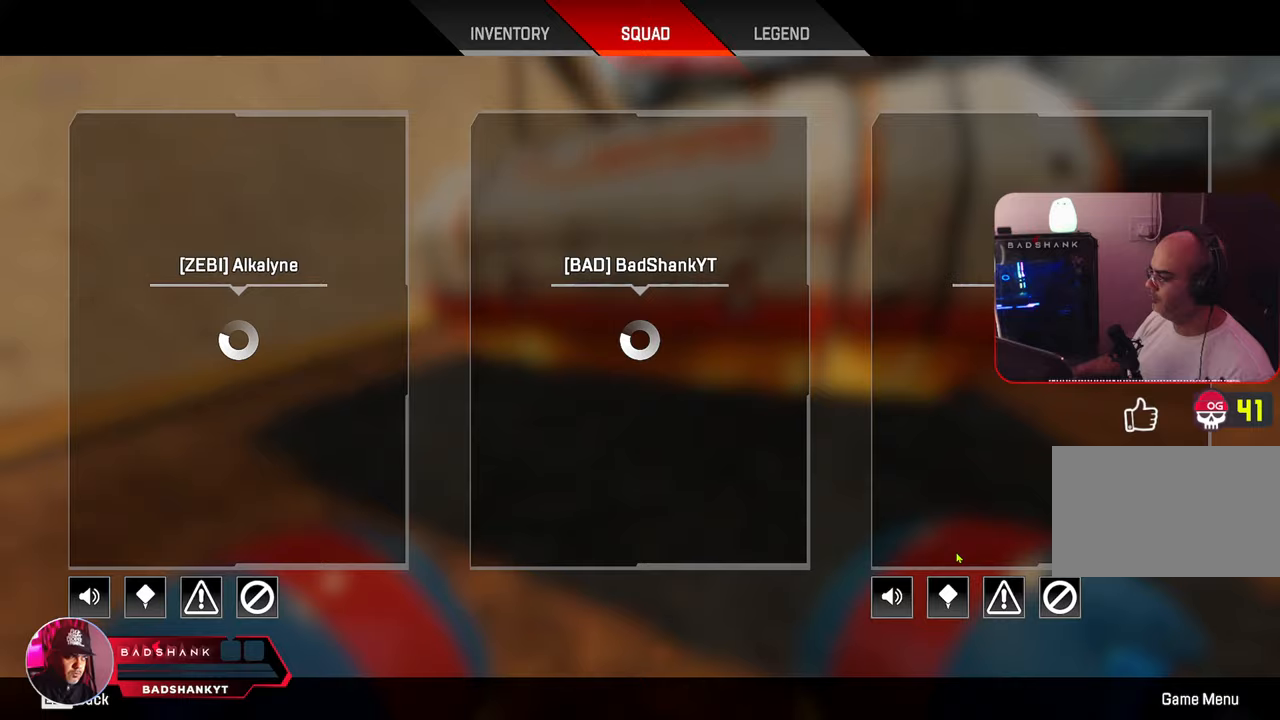
{"keys": ["ctrl"], "mouse": [], "events": [[300, "mouse_left", "down"], [350, "tab", "down"], [400, "mouse_left", "up"], [483, "tab", "up"]]}
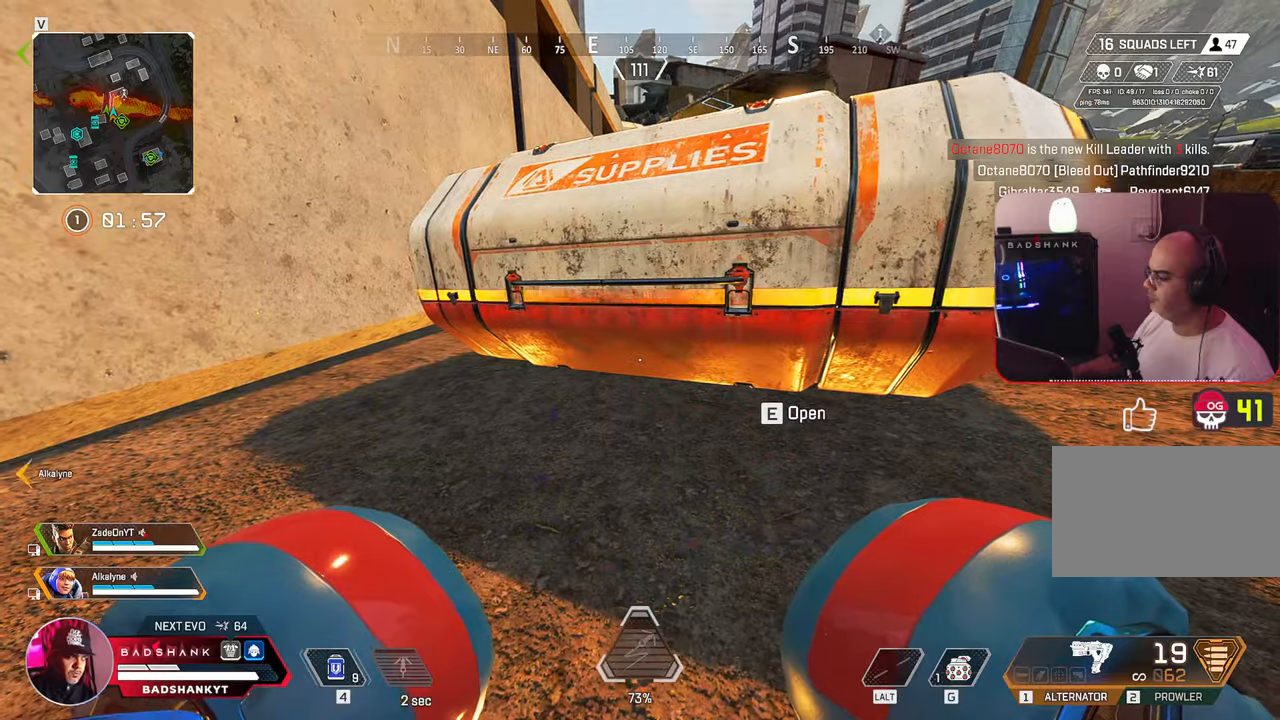
{"keys": ["ctrl"], "mouse": [], "events": [[33, "ctrl", "up"], [83, "ctrl", "down"], [217, "ctrl", "up"], [267, "ctrl", "down"], [317, "e", "down"], [467, "e", "up"]]}
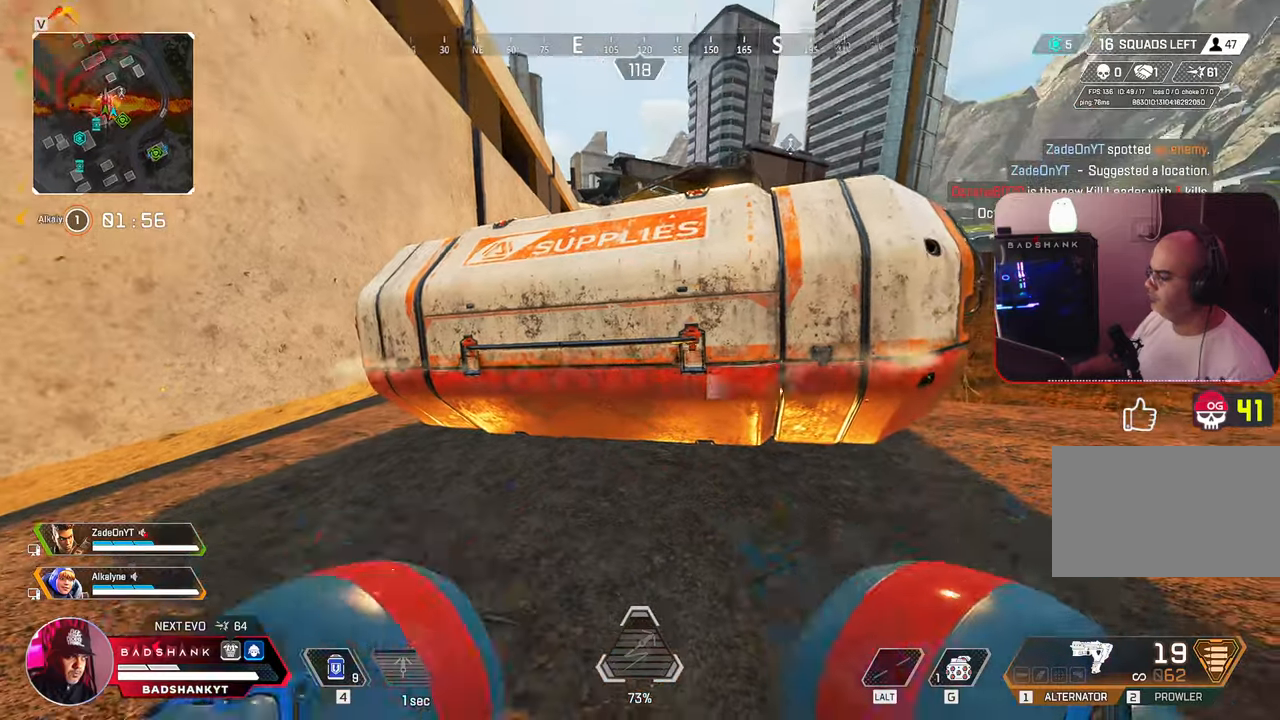
{"keys": ["a"], "mouse": [], "events": [[150, "2", "down"], [233, "2", "up"], [283, "ctrl", "up"], [383, "a", "down"]]}
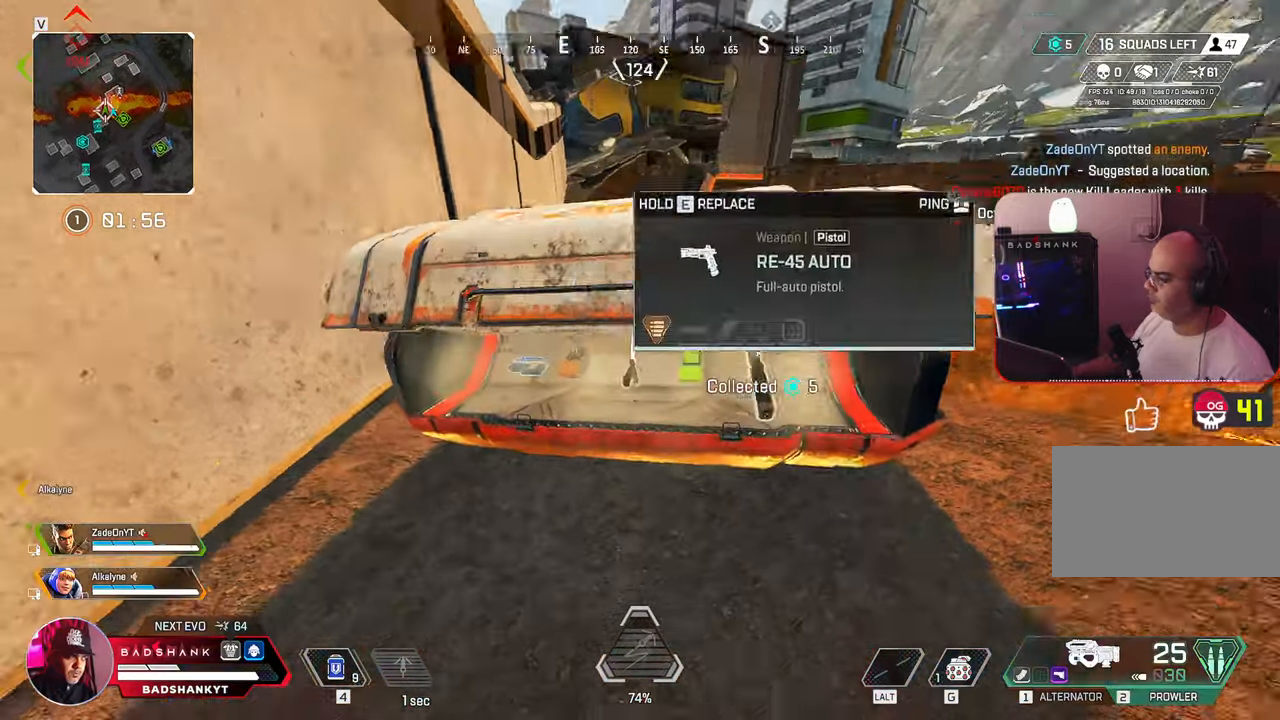
{"keys": ["e"], "mouse": [], "events": [[117, "a", "up"], [167, "w", "down"], [350, "w", "up"], [483, "e", "down"]]}
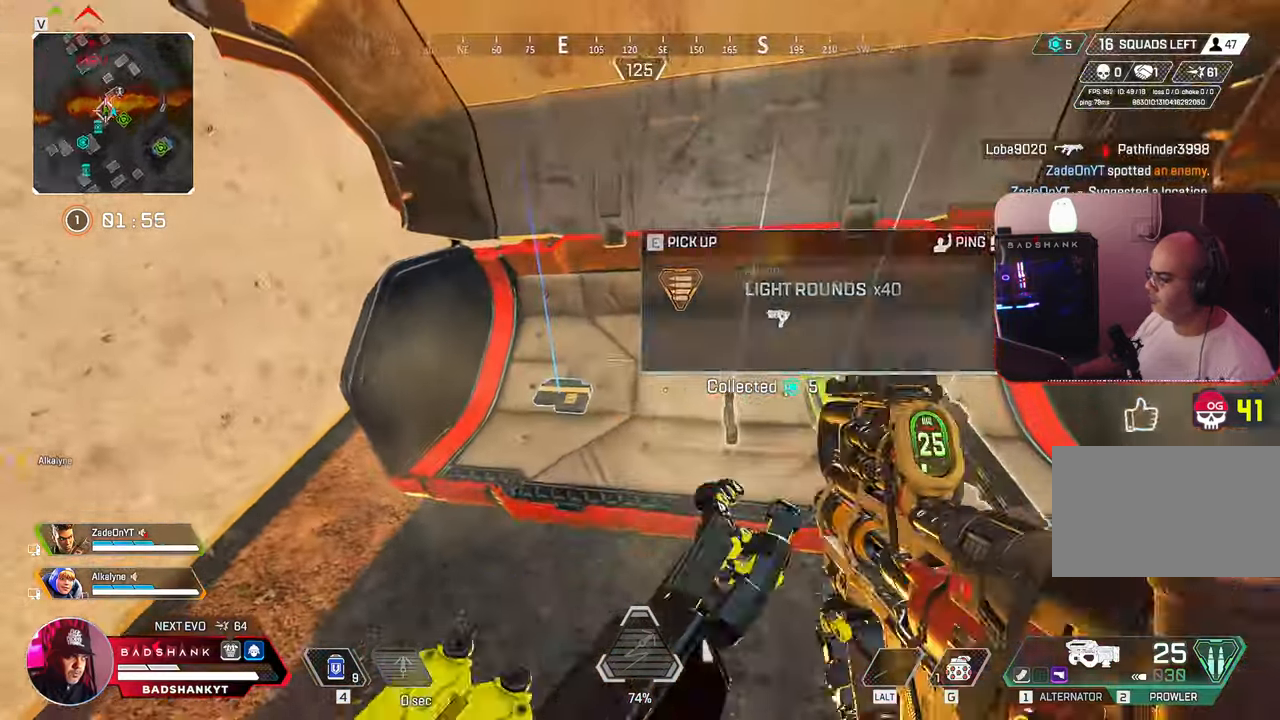
{"keys": ["w"], "mouse": [], "events": [[83, "e", "up"], [83, "w", "down"], [167, "3", "down"], [267, "3", "up"]]}
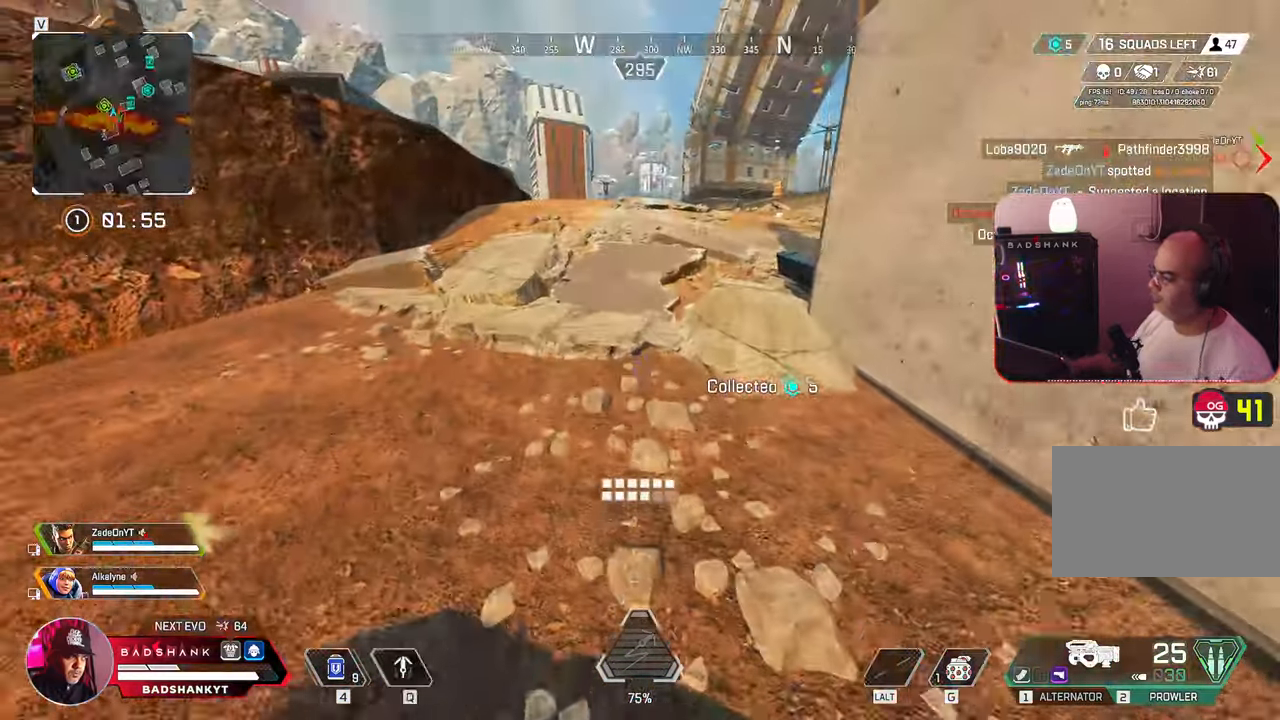
{"keys": ["ctrl", "w"], "mouse": [], "events": [[250, "ctrl", "down"]]}
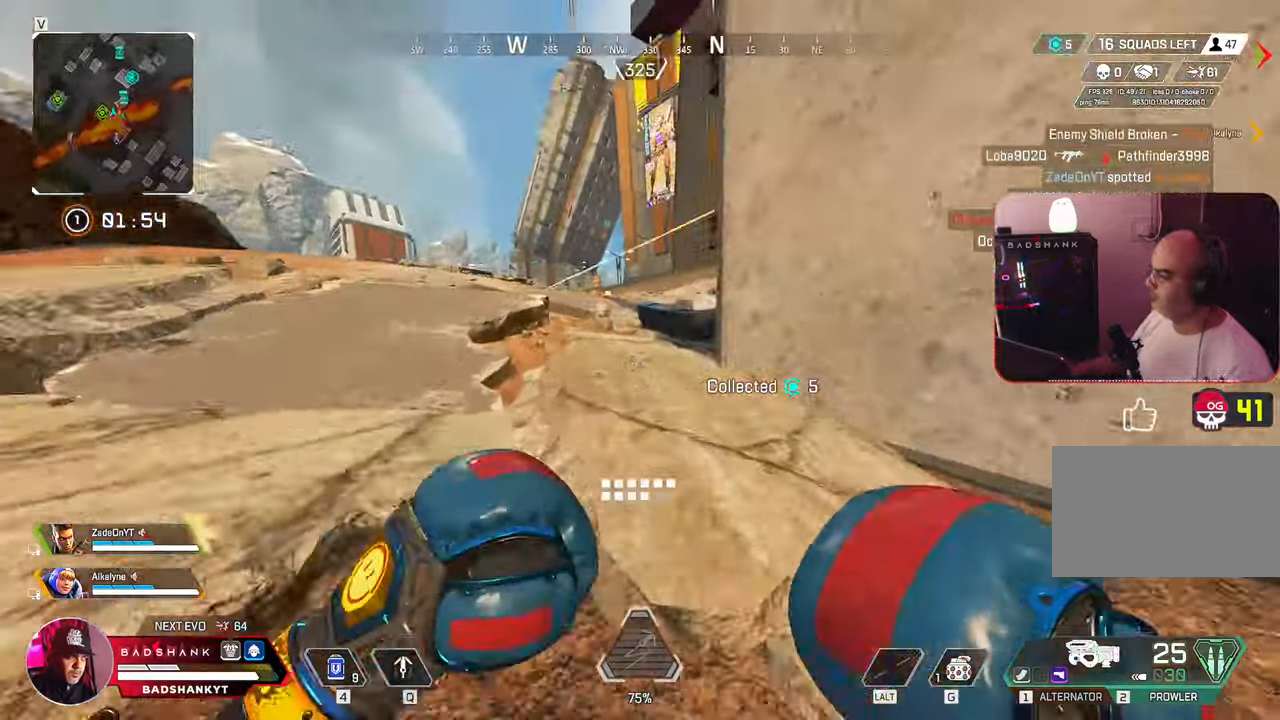
{"keys": ["a", "w"], "mouse": [], "events": [[67, "a", "down"], [117, "ctrl", "up"]]}